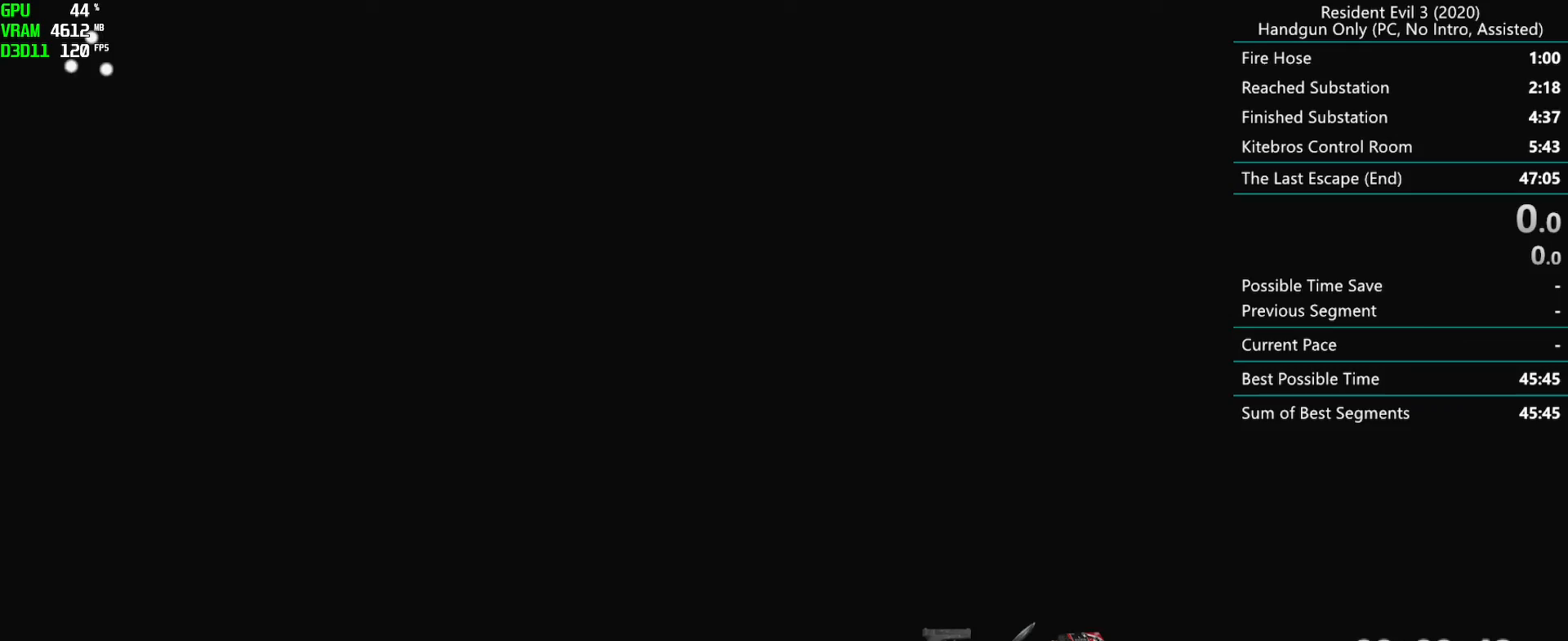
Gameplay with keyboard and mouse; each line is a JSON object with the keys and mouse buttons held at the frame after it. "events" lists presses ("down") and releases ("up") of "alt", "d", "f", "g", "h", "r", "s", "t", "w", "mouse_left", "mouse_wheel", "mouse_right", "mouse_mb4" and "mouse_mb5" between this image and that frame as [ms after this image, input, new state], when the widget could be followed in between. "mouse_left", "mouse_wheel", "mouse_right", "mouse_mb4", "mouse_mb5" = the "left", "wheel", "right", "mb4", "mb5" buttons of the "mouse" list. No other keys are recorded. "wheel" means that the mouse wheel is clicked or scrolled. Mouse movement is not recorded. Not read: e.
{"keys": [], "mouse": [], "events": [[33, "mouse_right", "up"], [83, "mouse_right", "down"], [267, "mouse_right", "up"], [317, "mouse_right", "down"], [367, "mouse_right", "up"], [433, "mouse_right", "down"], [483, "mouse_right", "up"]]}
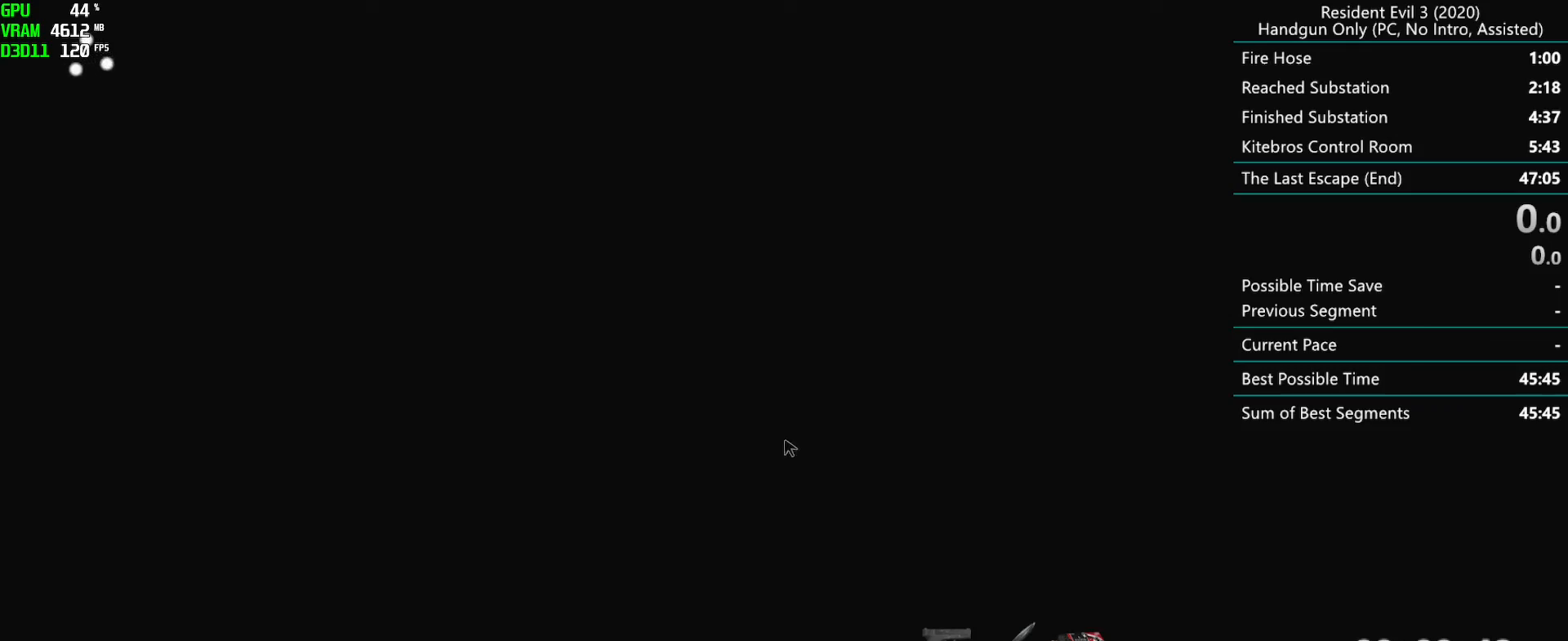
{"keys": [], "mouse": ["right"], "events": [[50, "mouse_right", "down"], [100, "mouse_right", "up"], [183, "mouse_right", "down"], [217, "mouse_right", "up"], [283, "mouse_right", "down"], [333, "mouse_right", "up"], [383, "mouse_right", "down"], [450, "mouse_right", "up"], [500, "mouse_right", "down"]]}
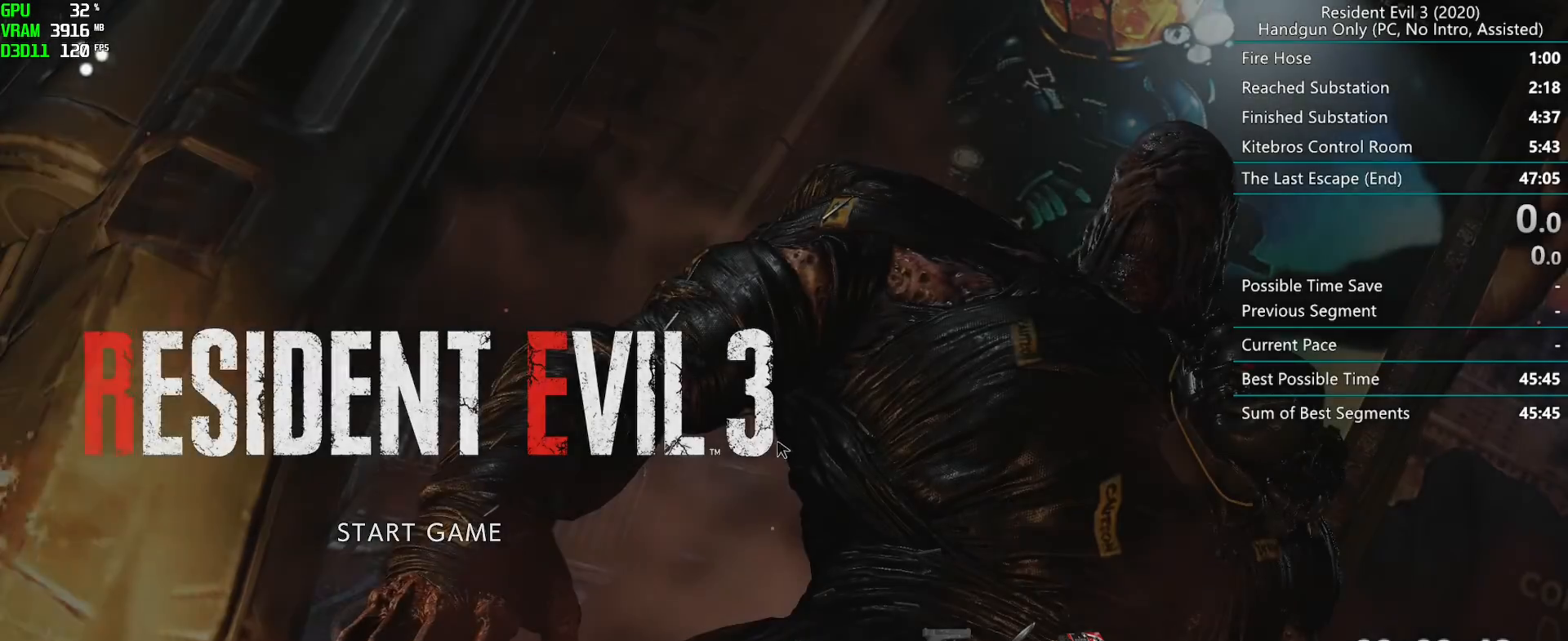
{"keys": [], "mouse": [], "events": [[67, "mouse_right", "up"], [117, "mouse_right", "down"], [183, "mouse_right", "up"], [233, "mouse_right", "down"], [400, "mouse_right", "up"]]}
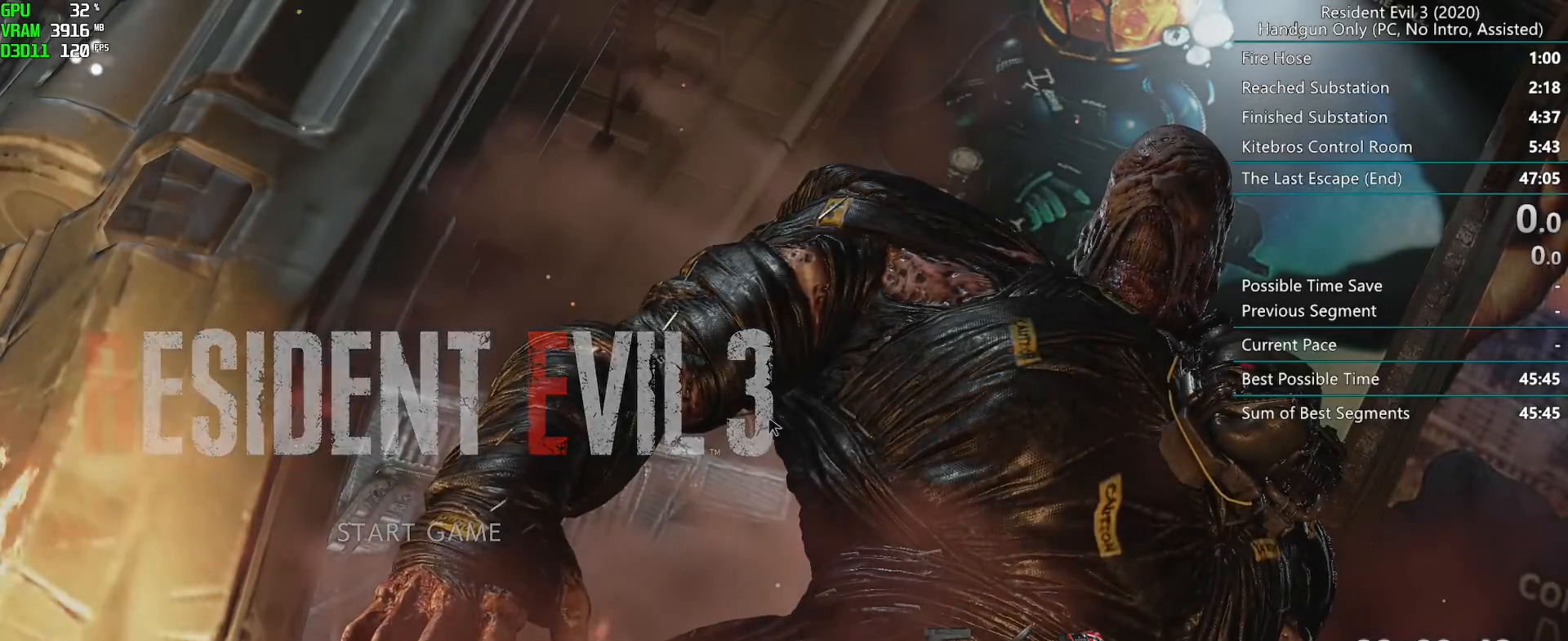
{"keys": [], "mouse": []}
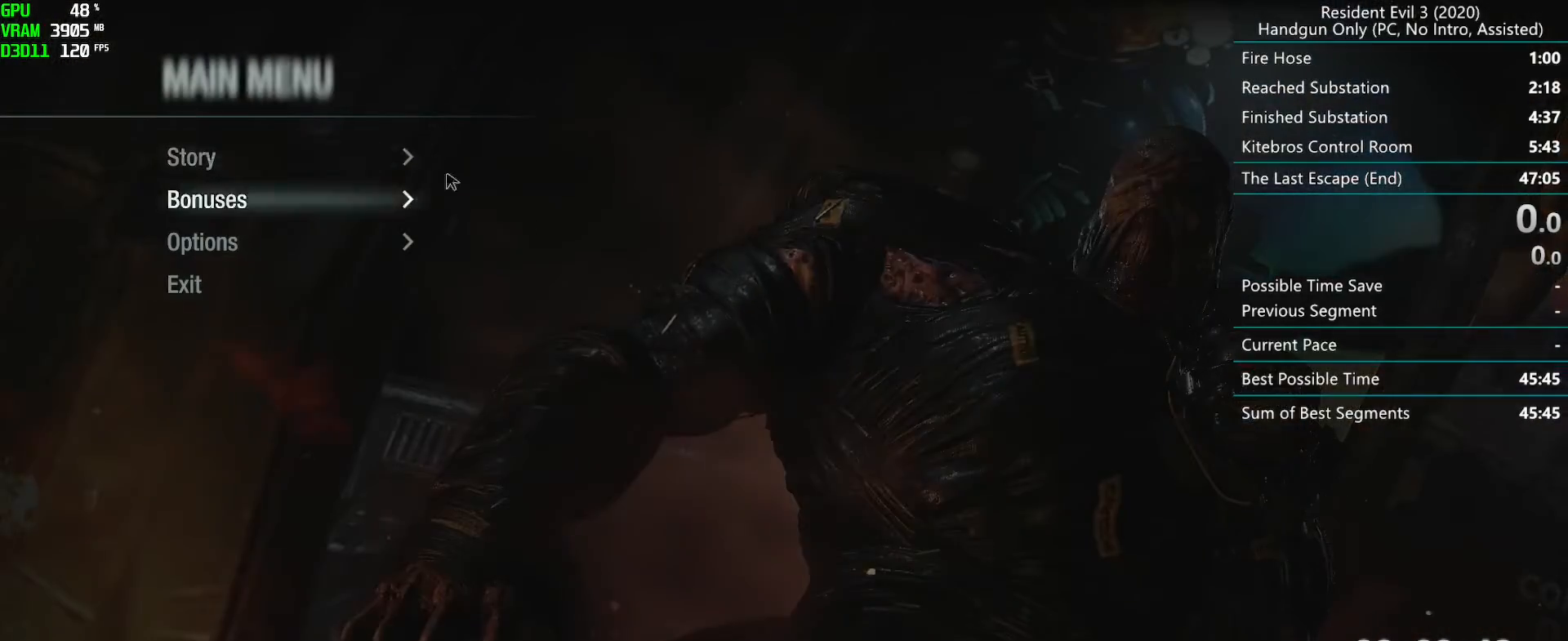
{"keys": [], "mouse": [], "events": [[333, "mouse_right", "down"], [400, "mouse_right", "up"]]}
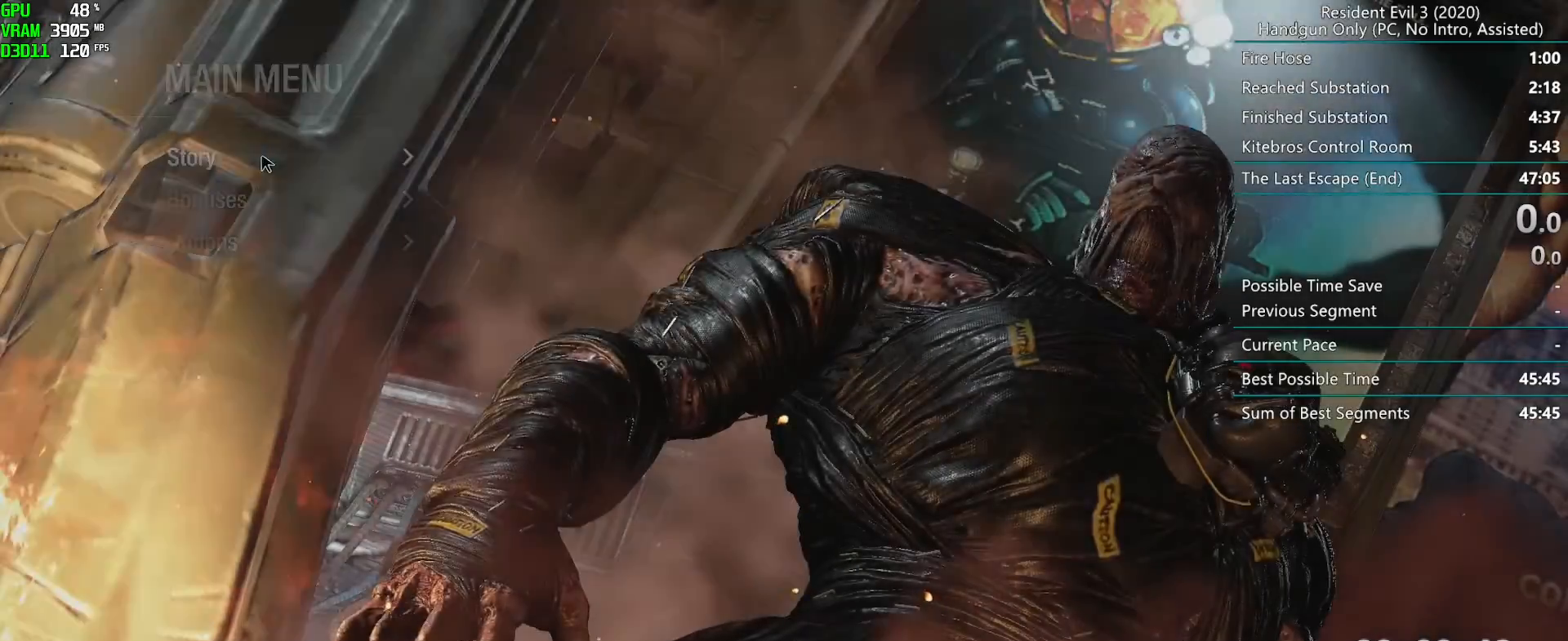
{"keys": [], "mouse": [], "events": [[250, "mouse_right", "down"], [317, "mouse_right", "up"]]}
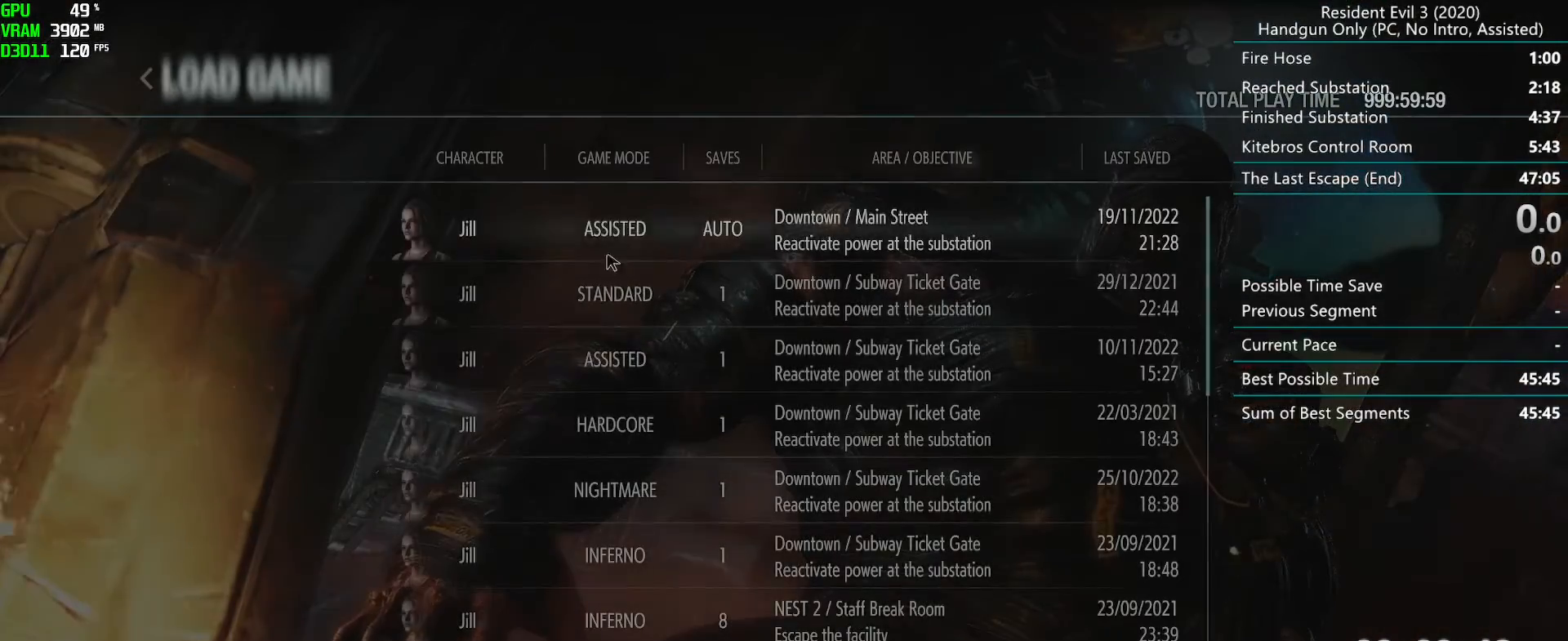
{"keys": [], "mouse": [], "events": [[267, "mouse_right", "down"], [333, "mouse_right", "up"]]}
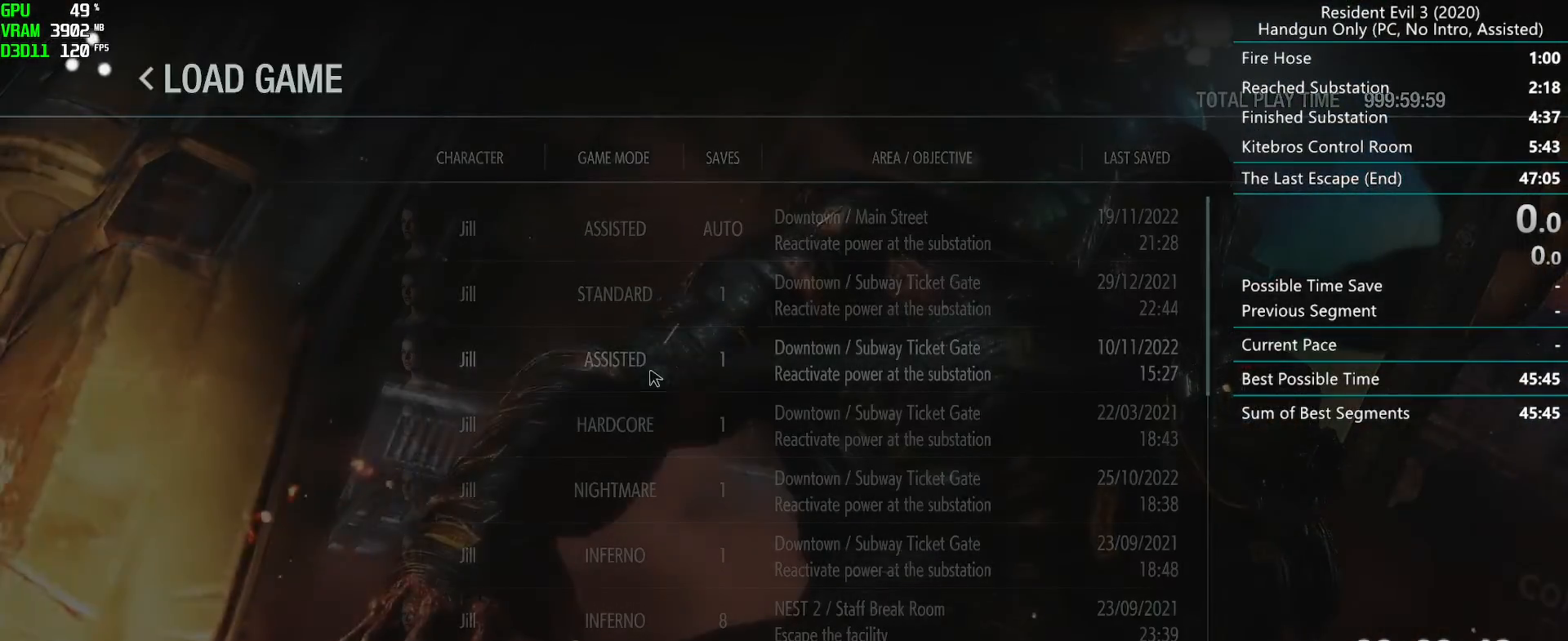
{"keys": [], "mouse": [], "events": []}
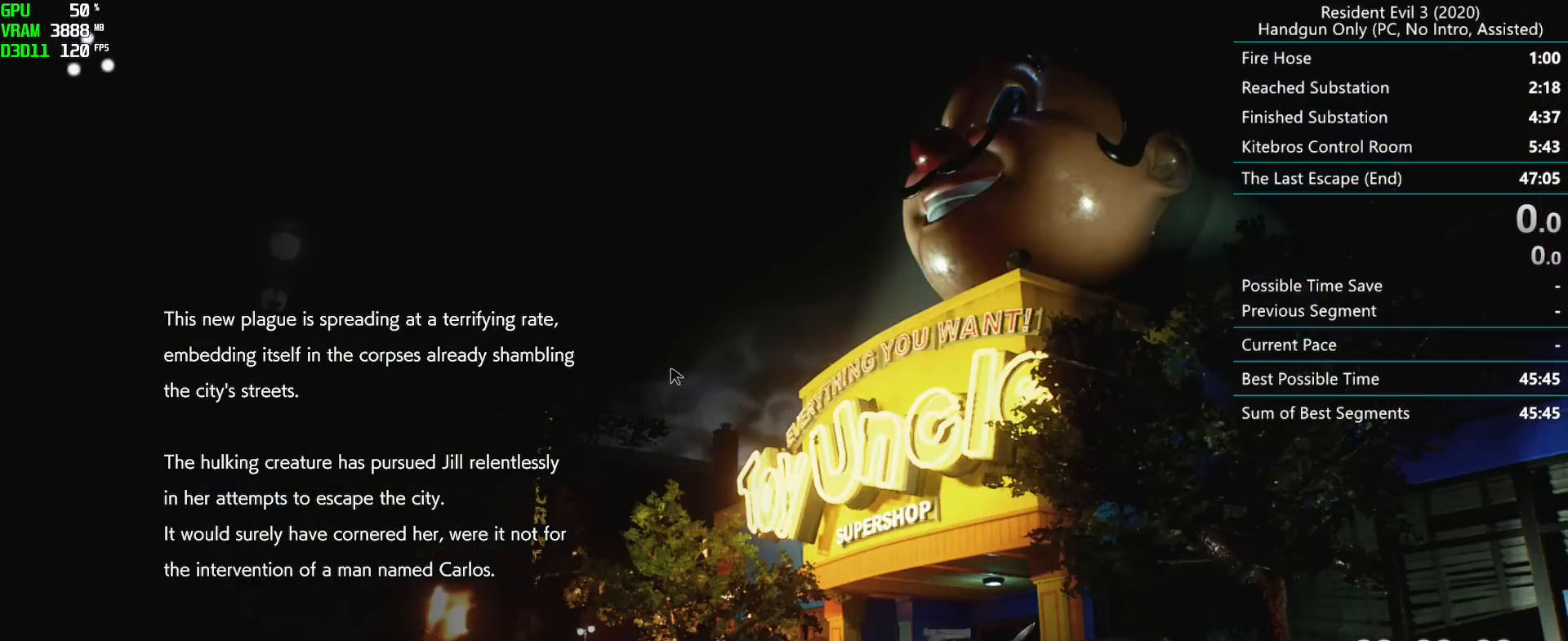
{"keys": [], "mouse": [], "events": []}
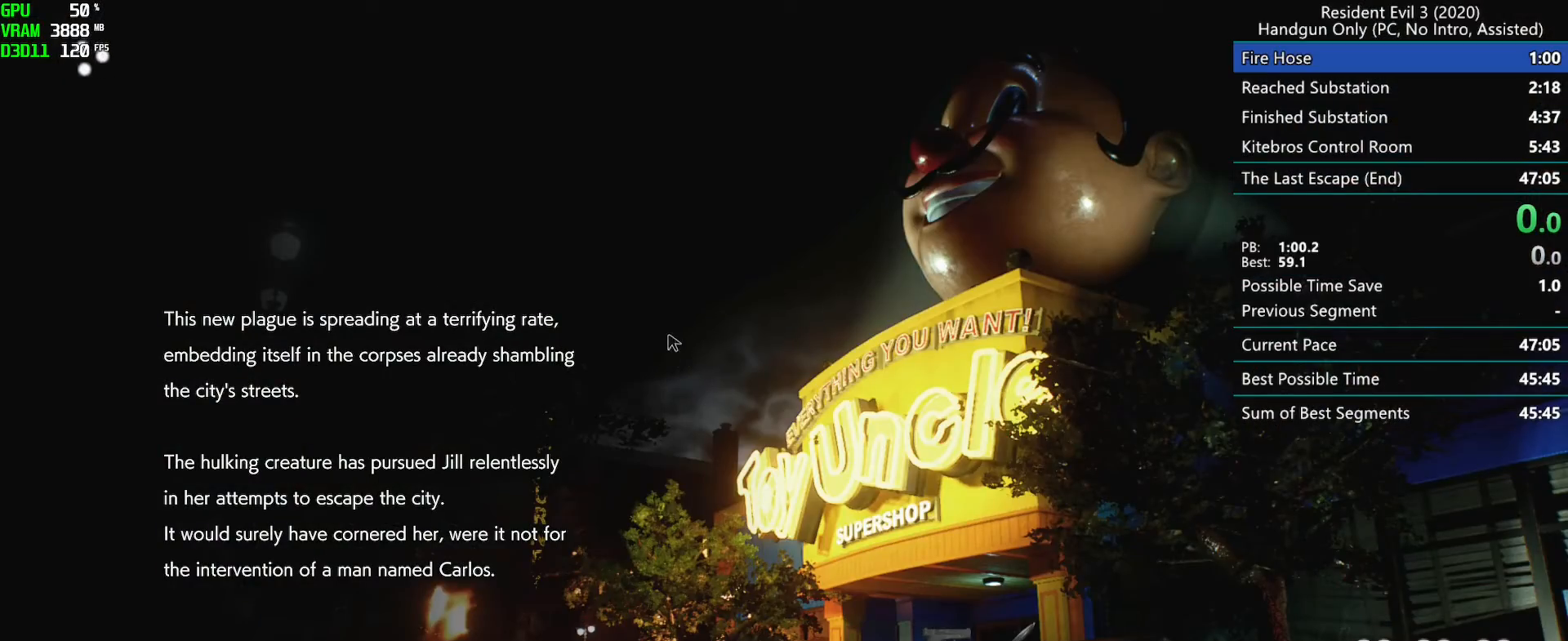
{"keys": [], "mouse": [], "events": []}
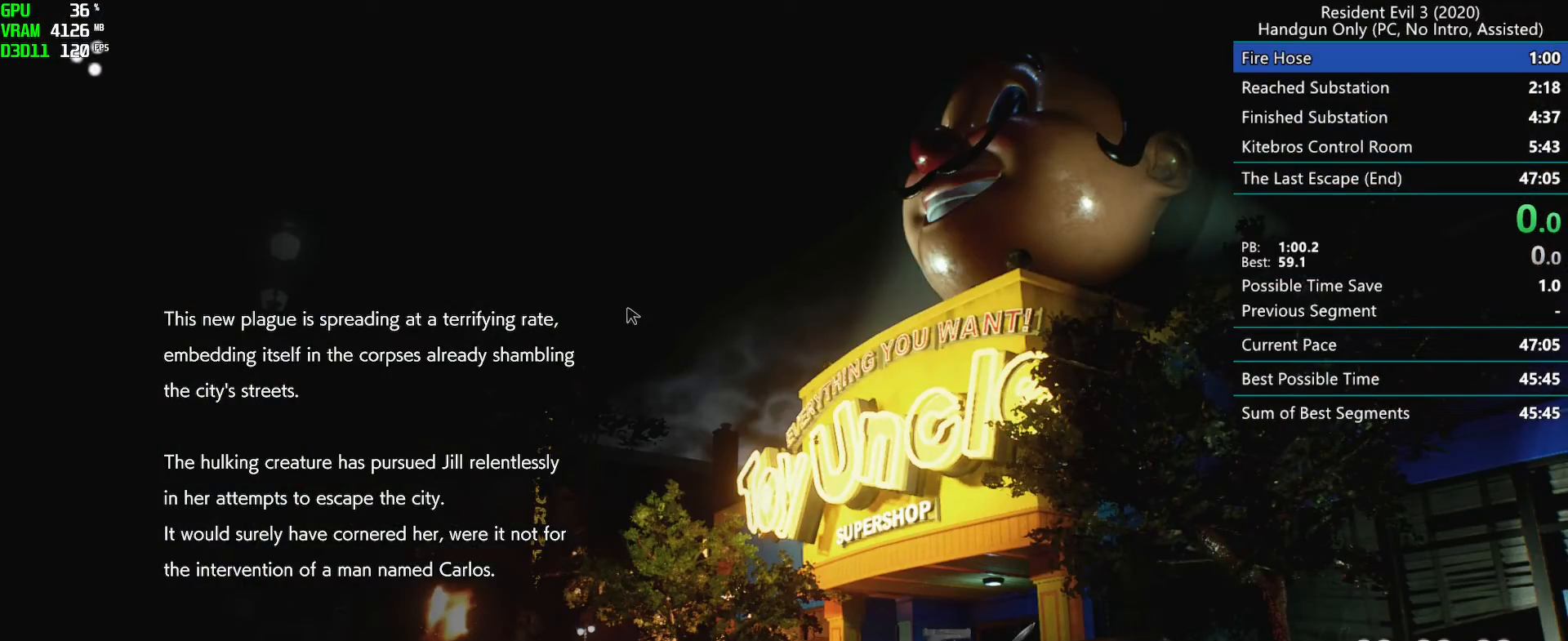
{"keys": ["r"], "mouse": [], "events": [[300, "r", "down"]]}
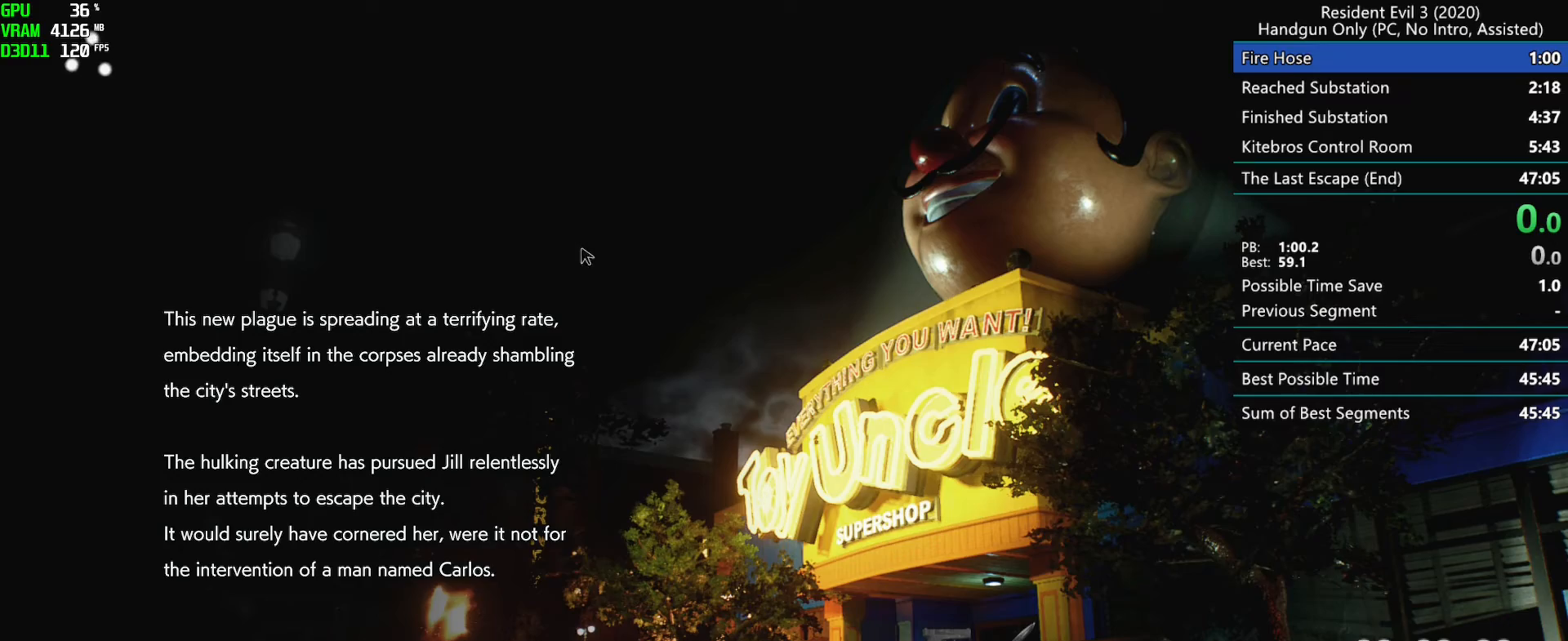
{"keys": ["r"], "mouse": ["mb4"], "events": [[250, "mouse_mb4", "down"]]}
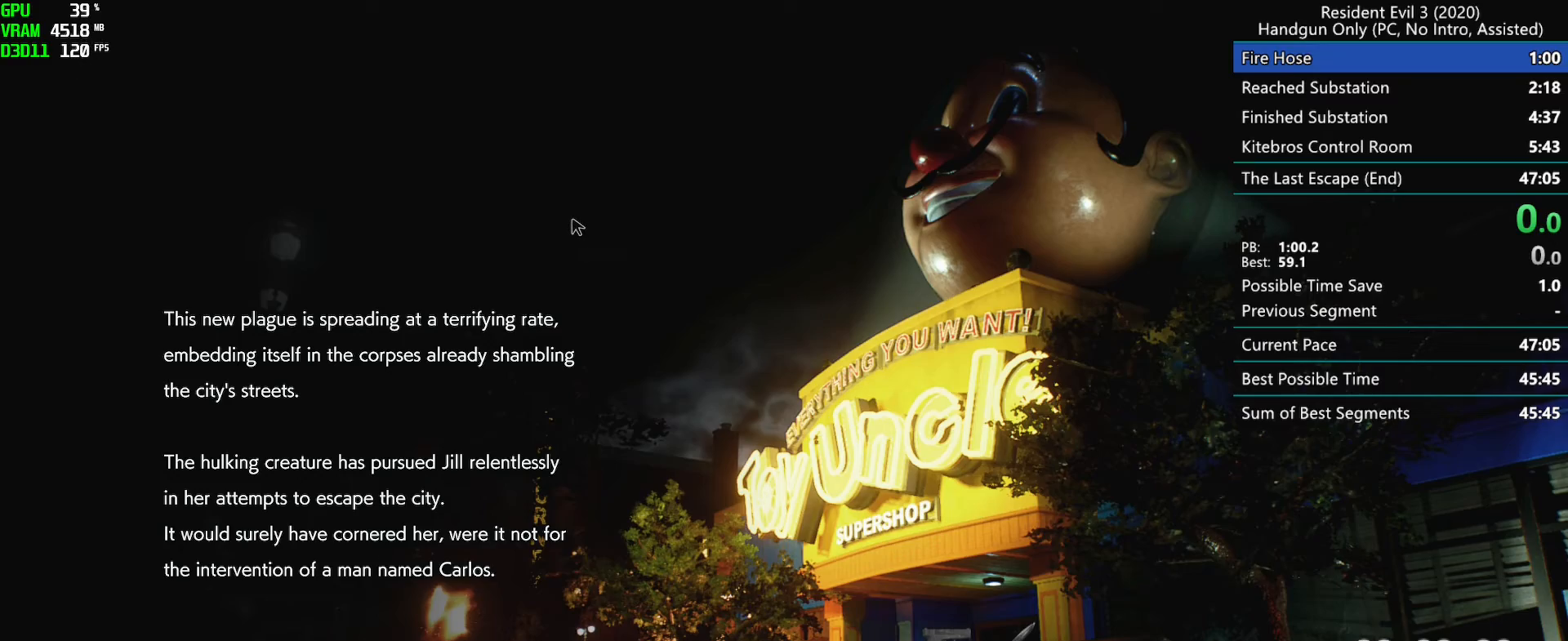
{"keys": ["r"], "mouse": ["mb4"], "events": []}
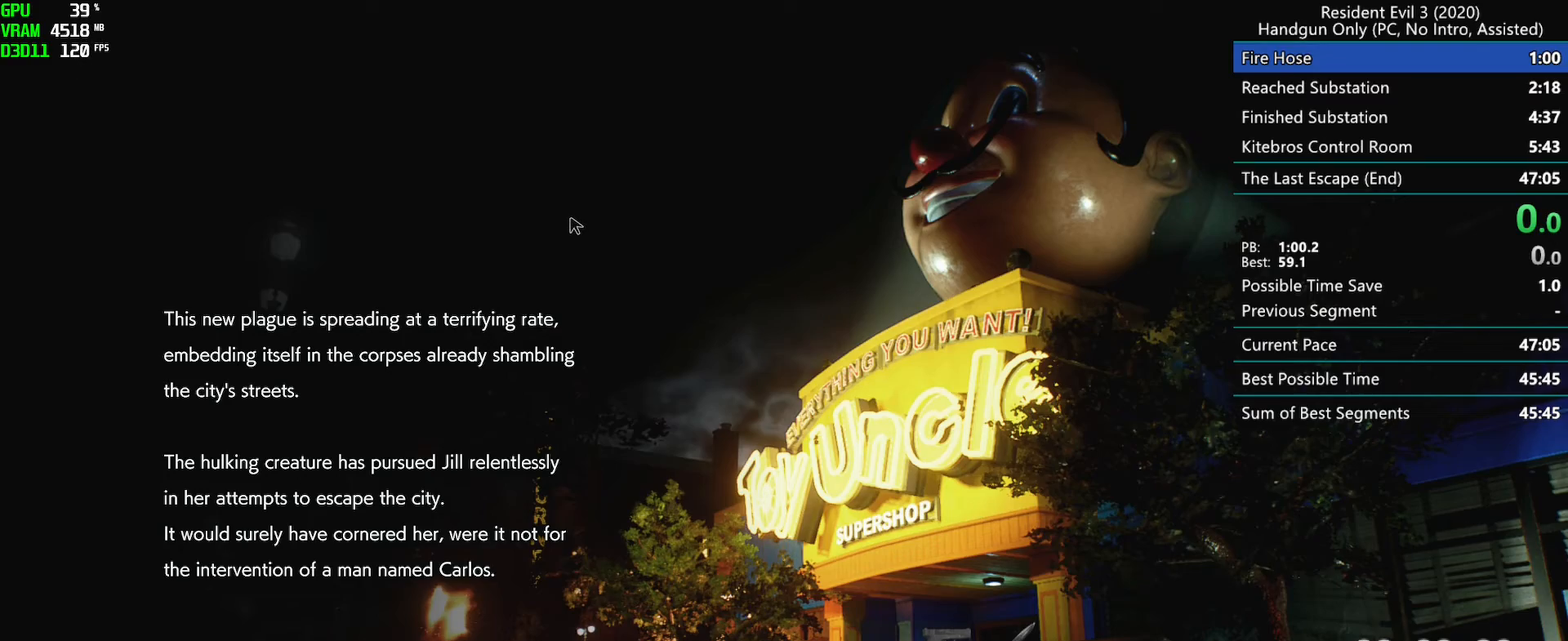
{"keys": ["r"], "mouse": ["mb4"], "events": []}
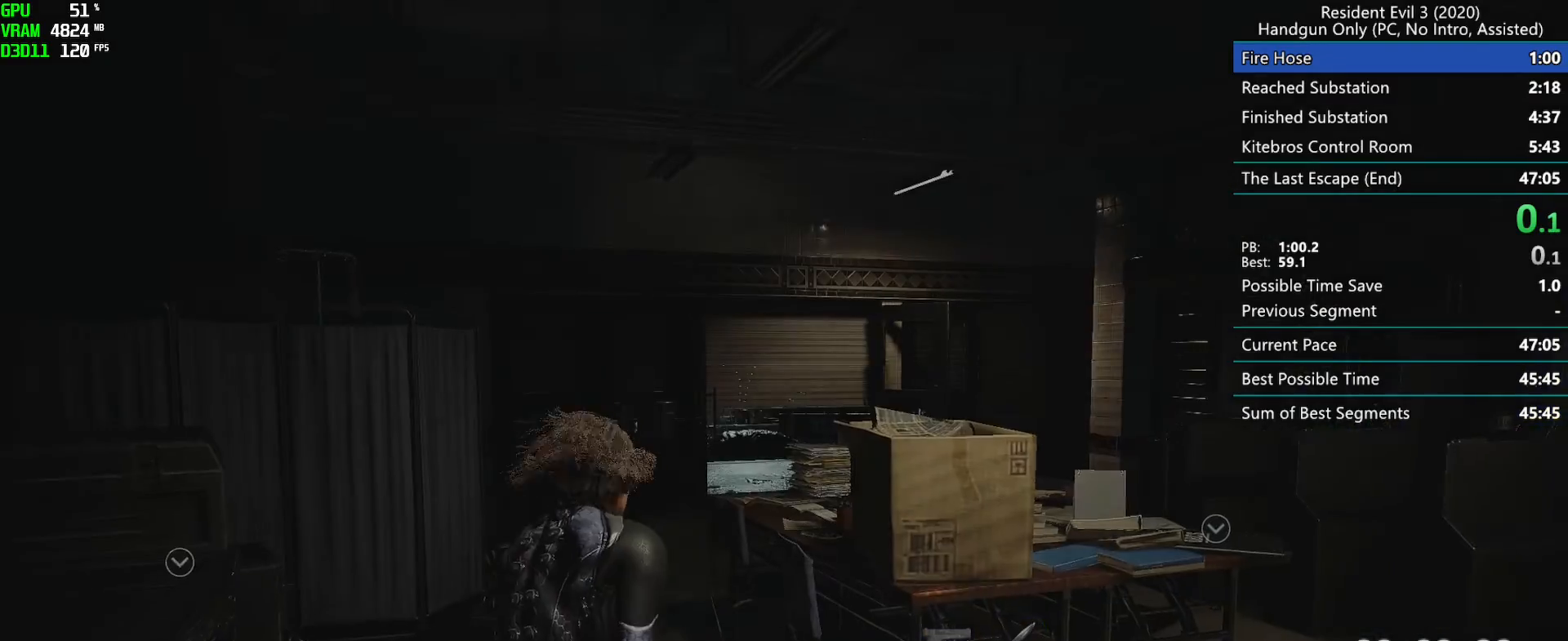
{"keys": ["r"], "mouse": [], "events": [[117, "mouse_mb4", "up"]]}
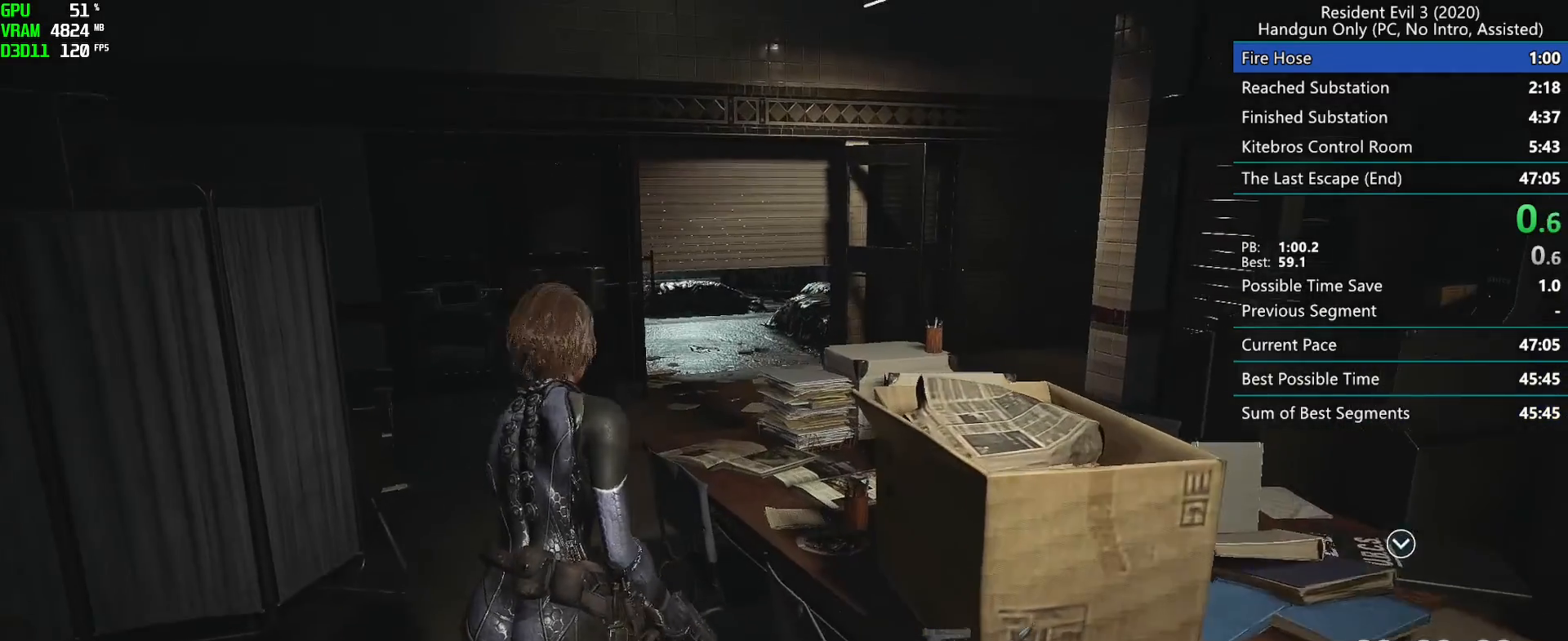
{"keys": ["r"], "mouse": [], "events": []}
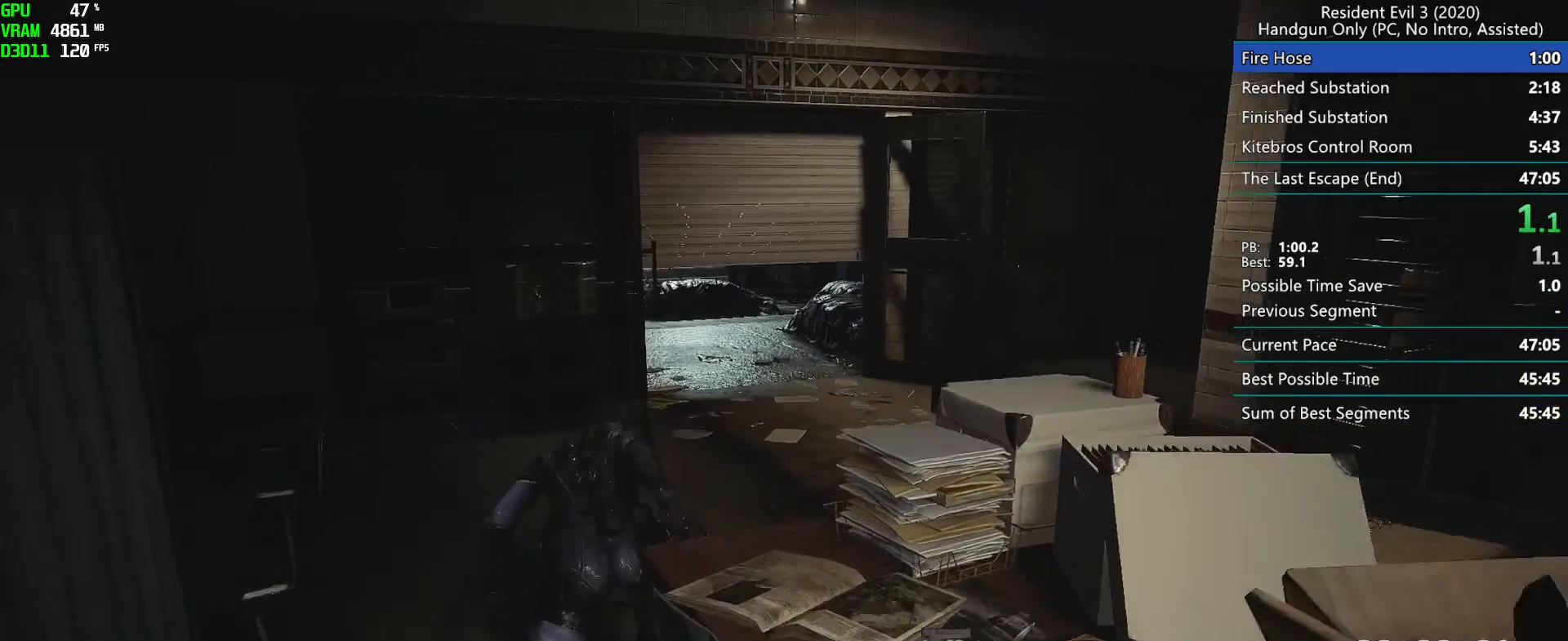
{"keys": ["r"], "mouse": []}
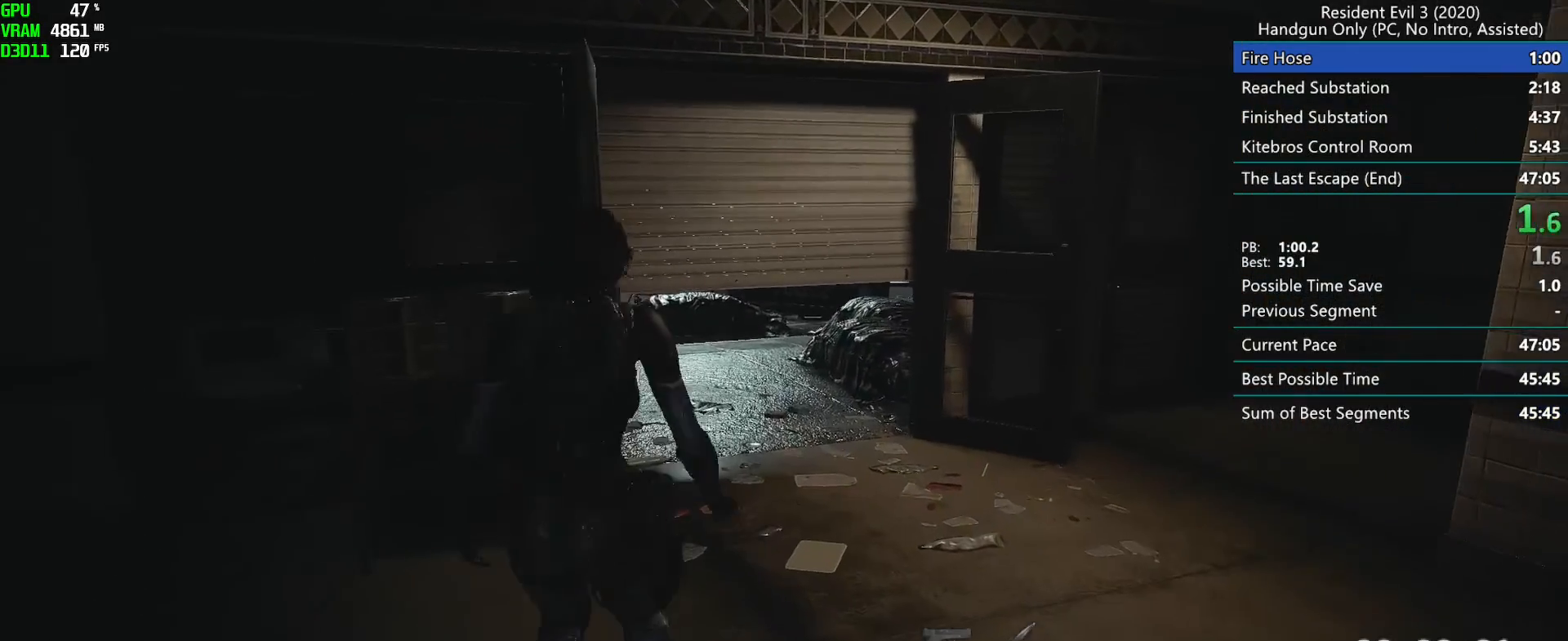
{"keys": ["r"], "mouse": [], "events": []}
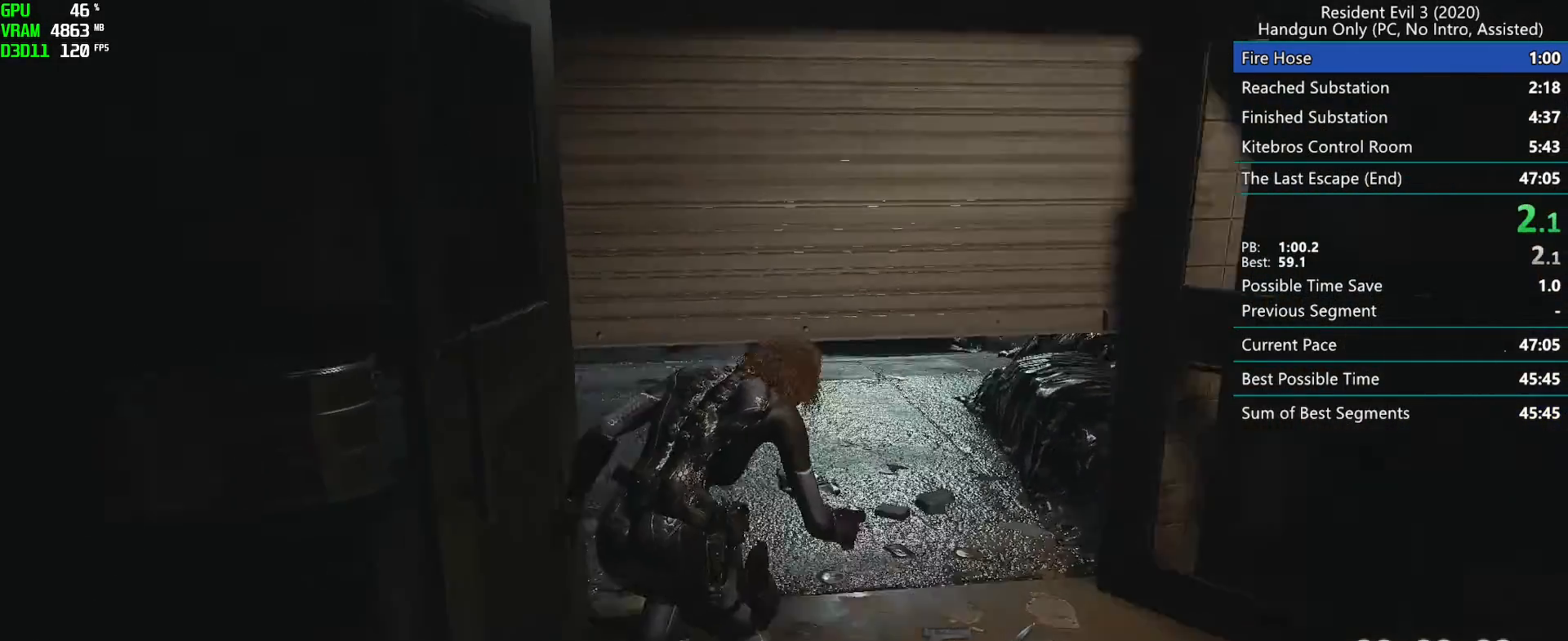
{"keys": ["h", "r"], "mouse": [], "events": [[500, "h", "down"]]}
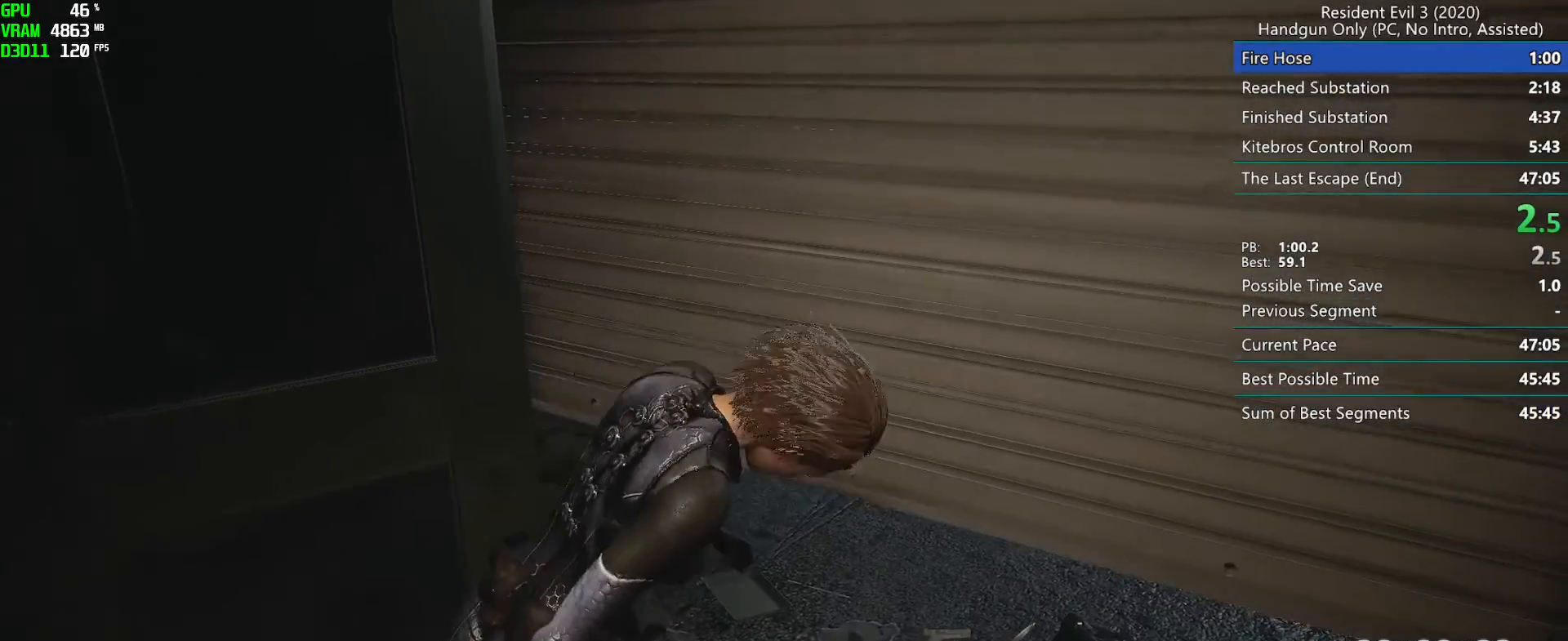
{"keys": ["r"], "mouse": [], "events": [[183, "h", "up"]]}
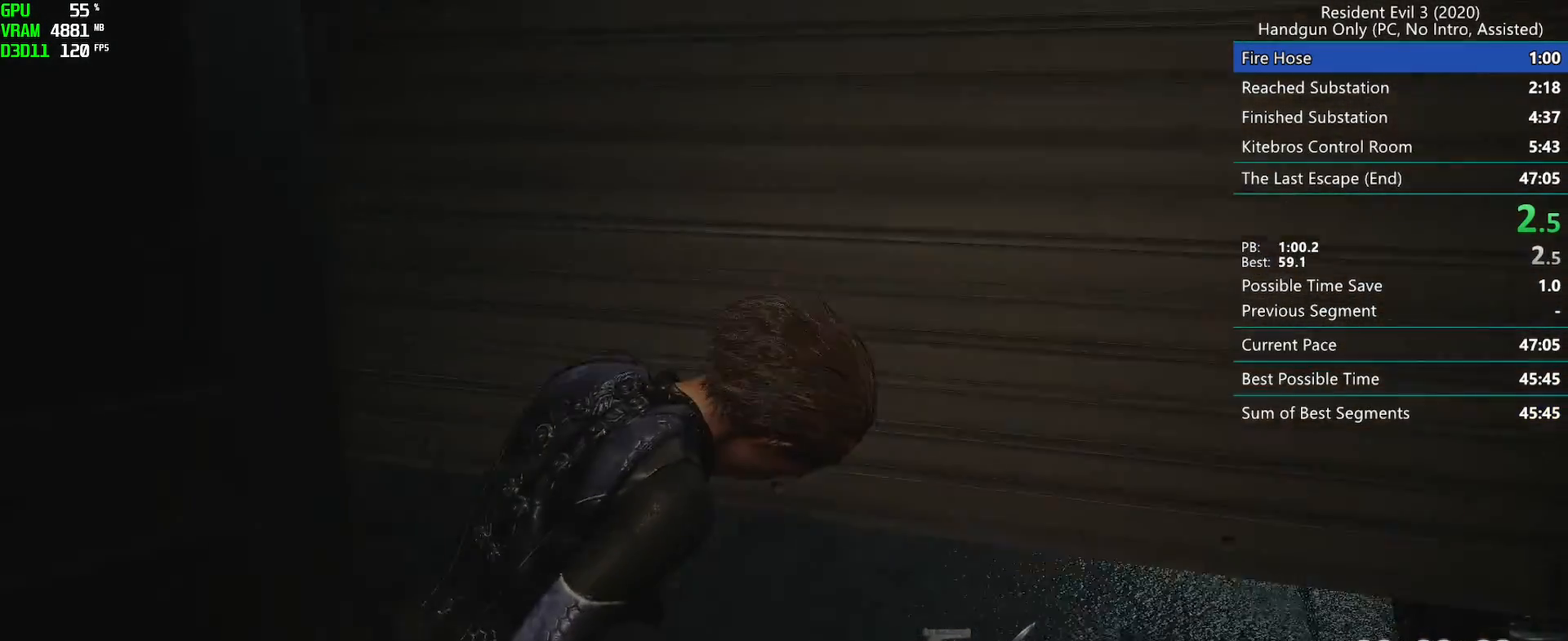
{"keys": ["r"], "mouse": ["mb4"], "events": [[467, "mouse_mb4", "down"]]}
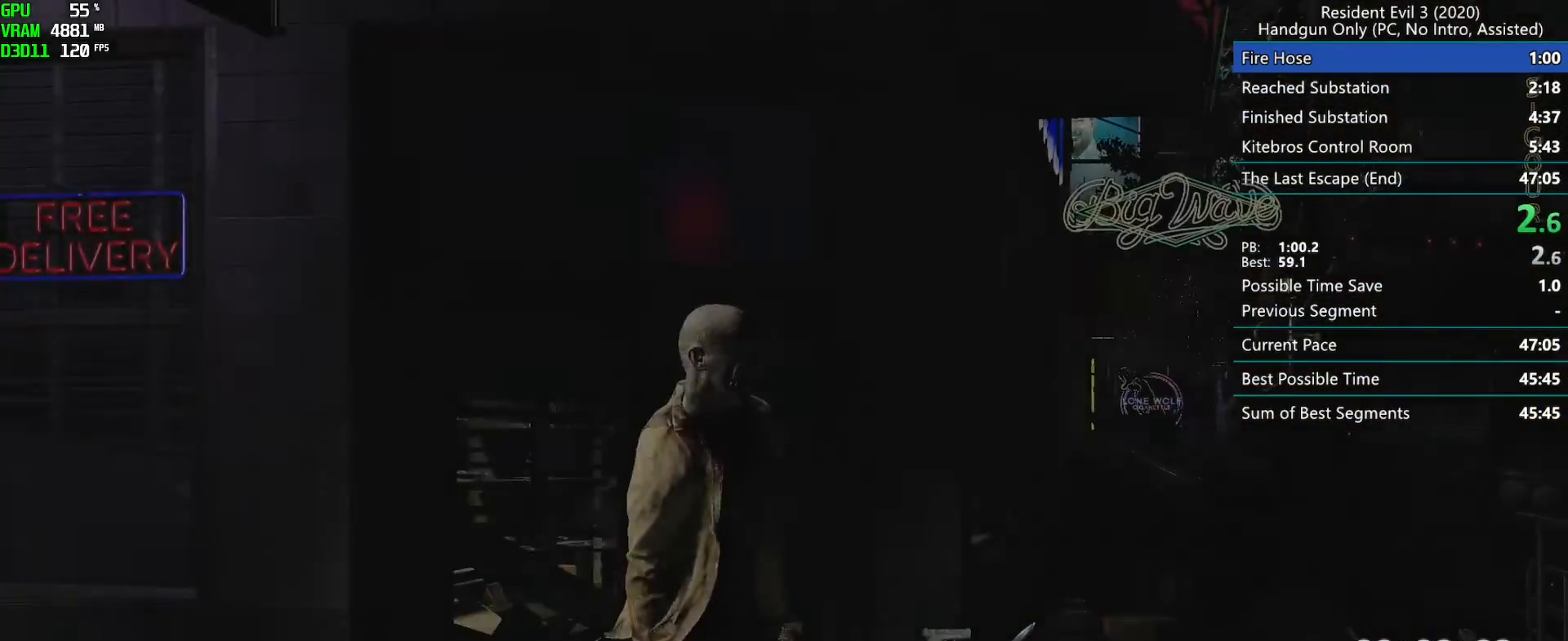
{"keys": ["r"], "mouse": [], "events": [[133, "mouse_mb4", "up"]]}
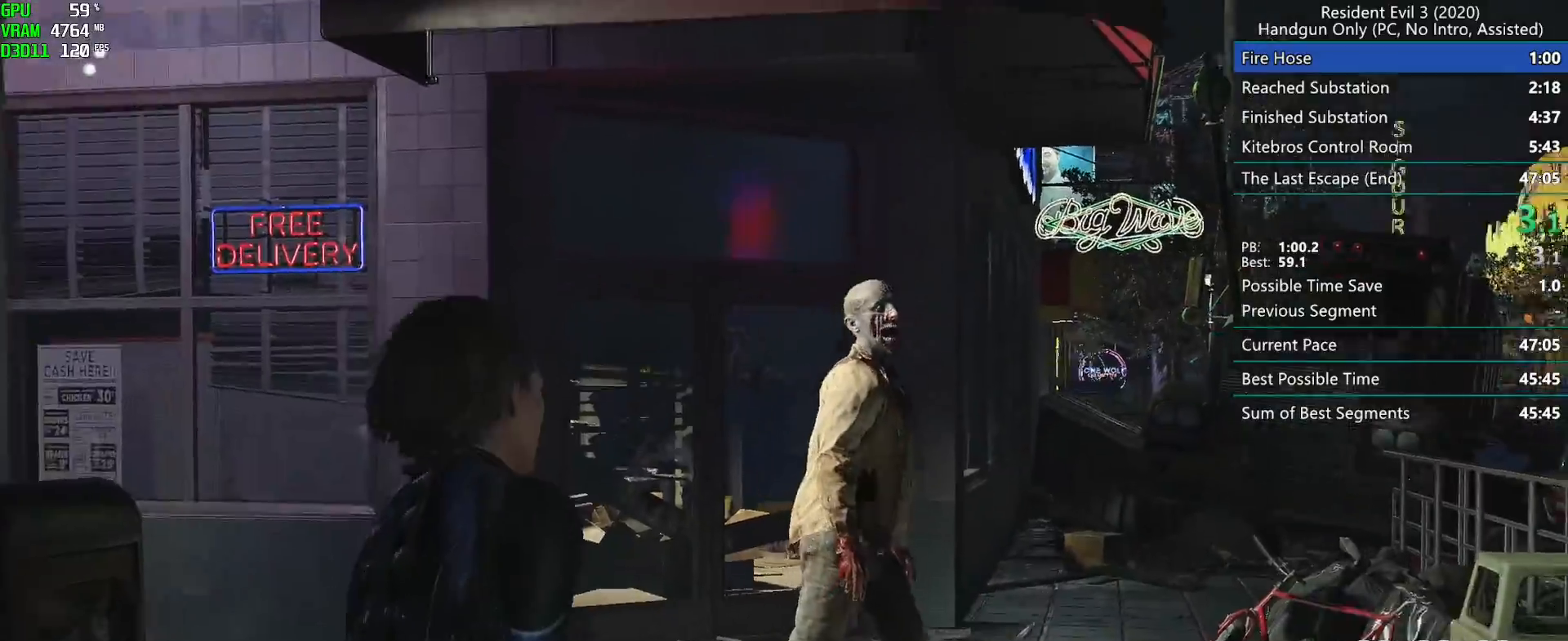
{"keys": ["r"], "mouse": [], "events": []}
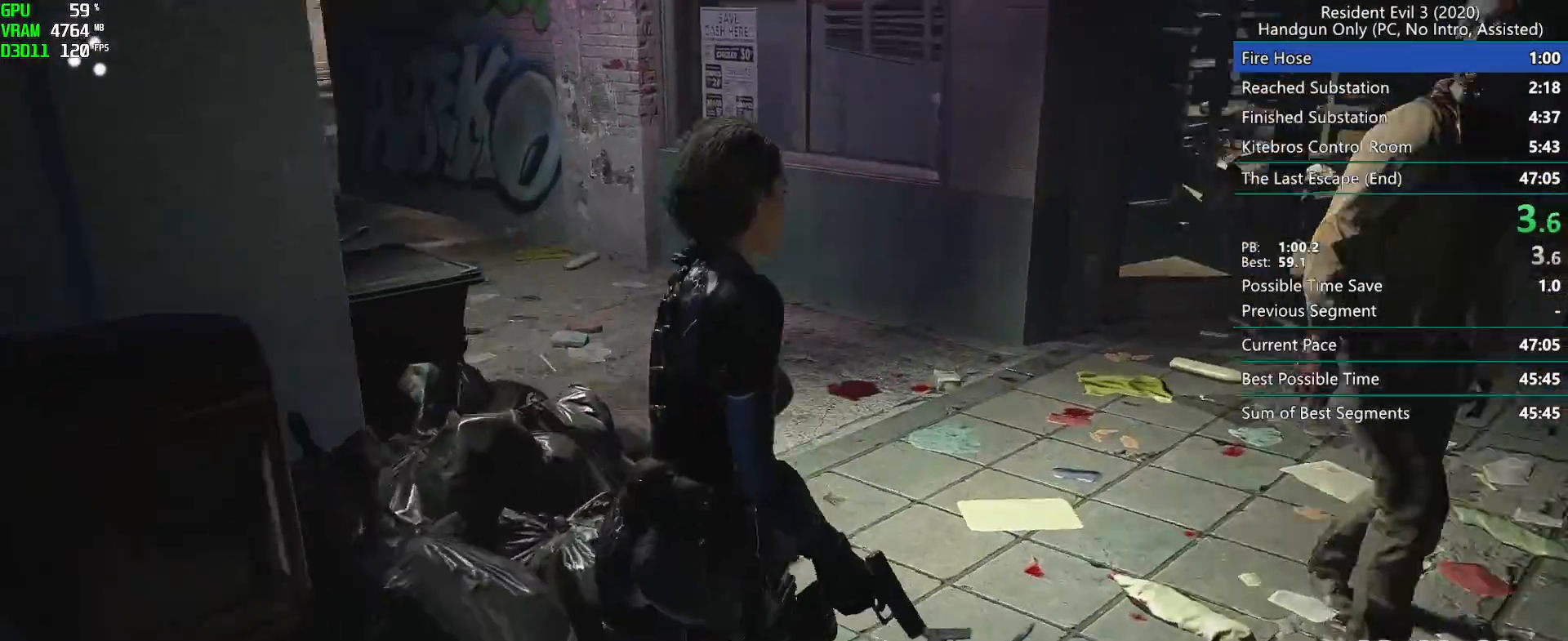
{"keys": ["r"], "mouse": [], "events": []}
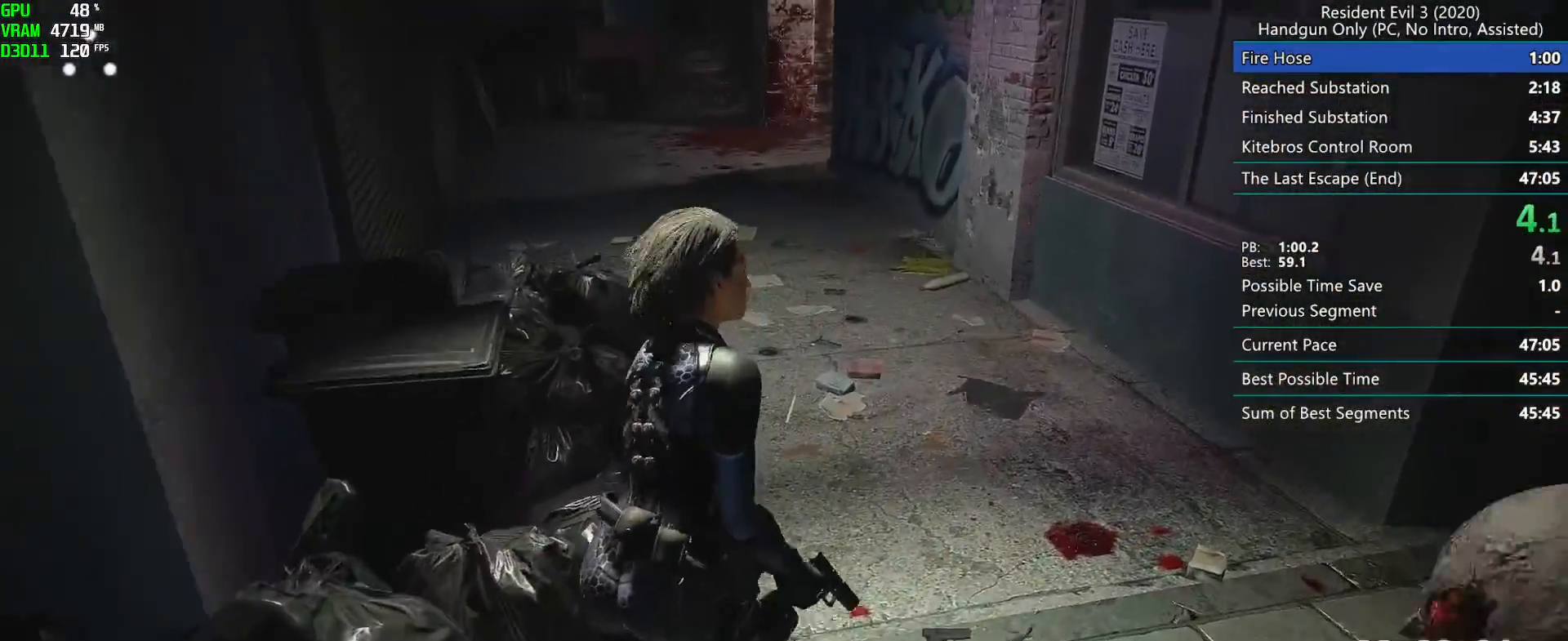
{"keys": ["r"], "mouse": [], "events": []}
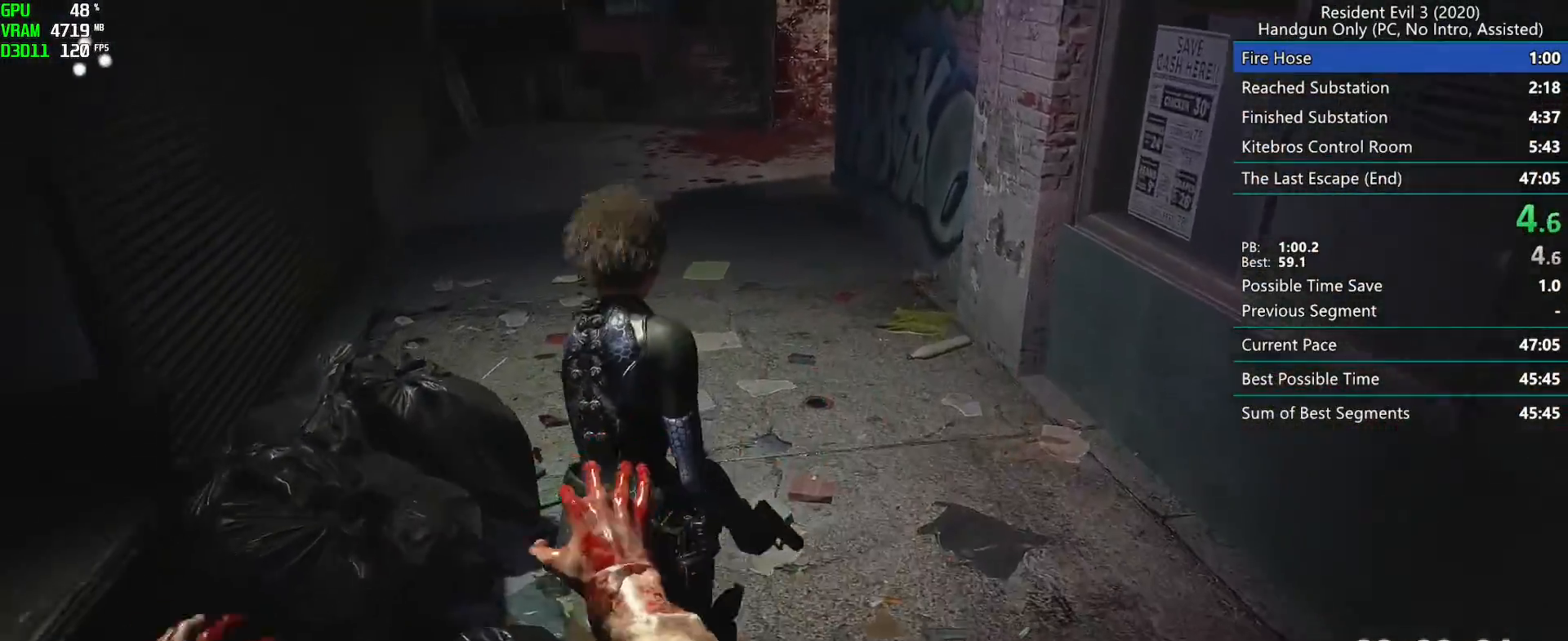
{"keys": ["r"], "mouse": [], "events": []}
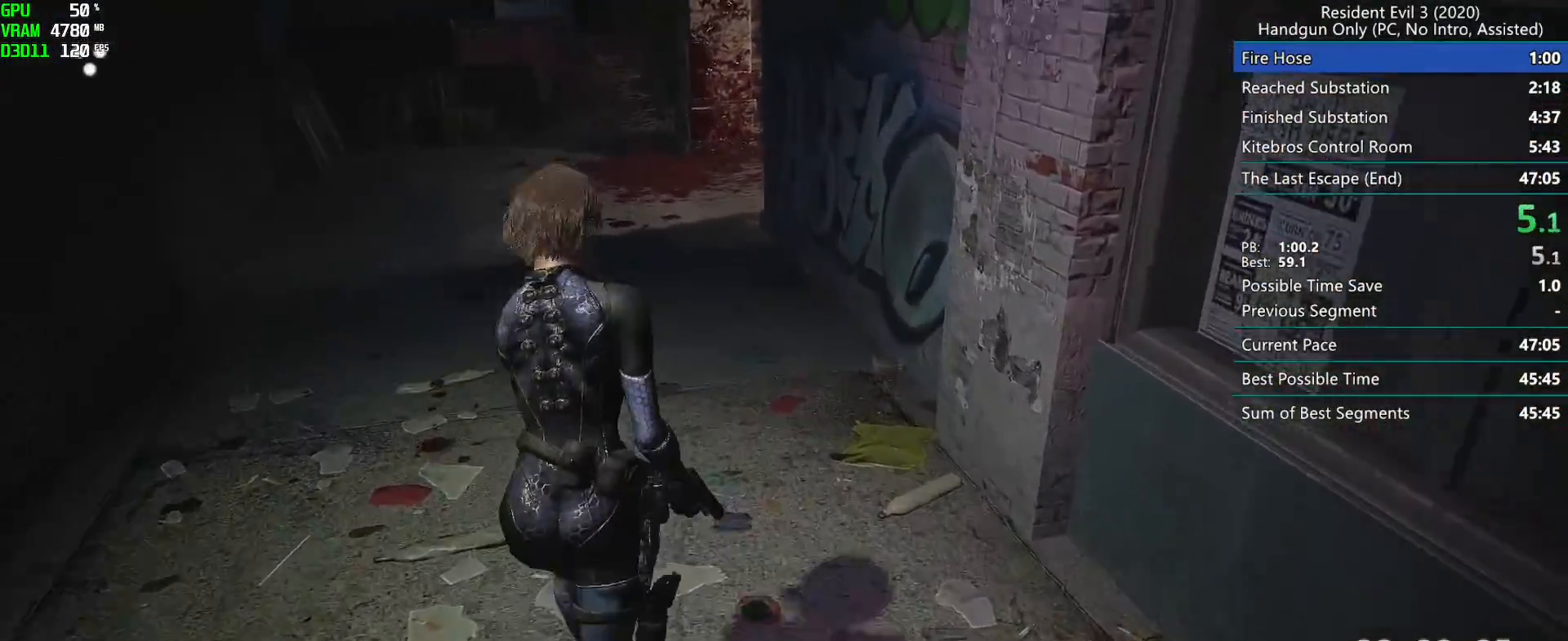
{"keys": ["r"], "mouse": [], "events": []}
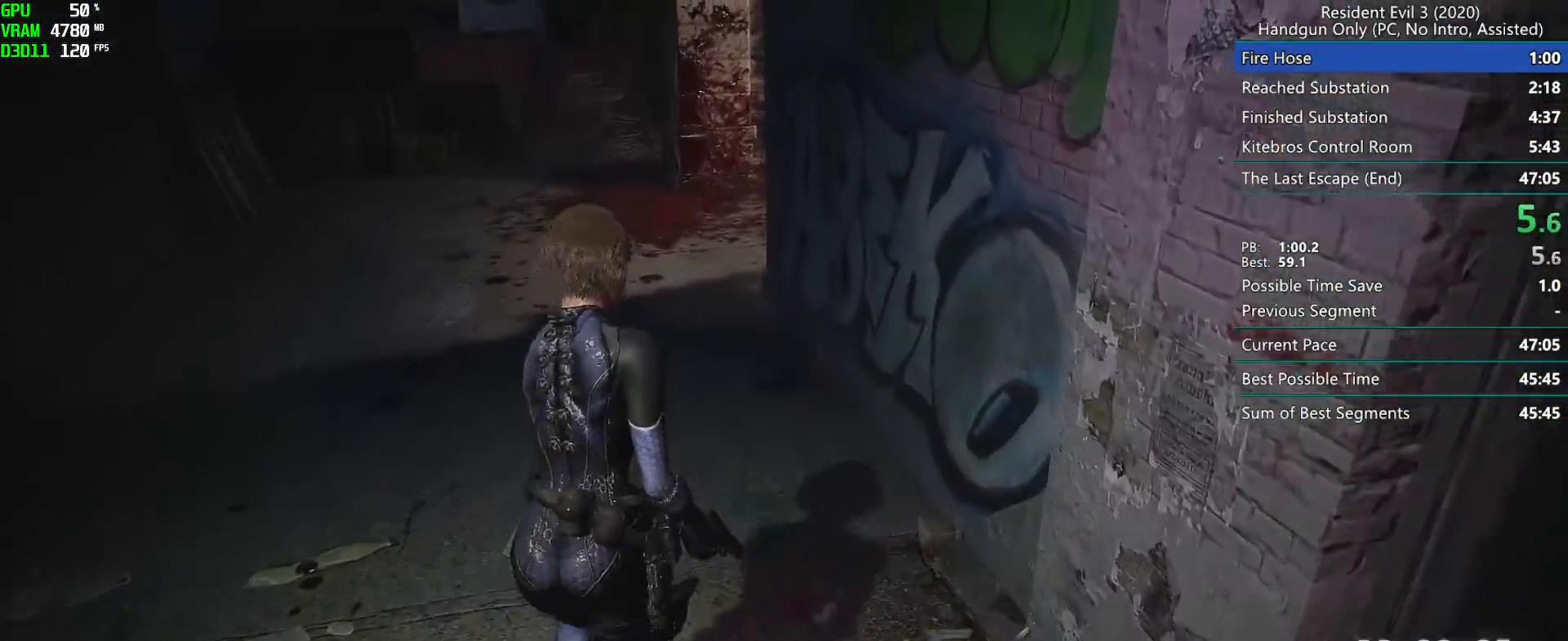
{"keys": ["r"], "mouse": [], "events": []}